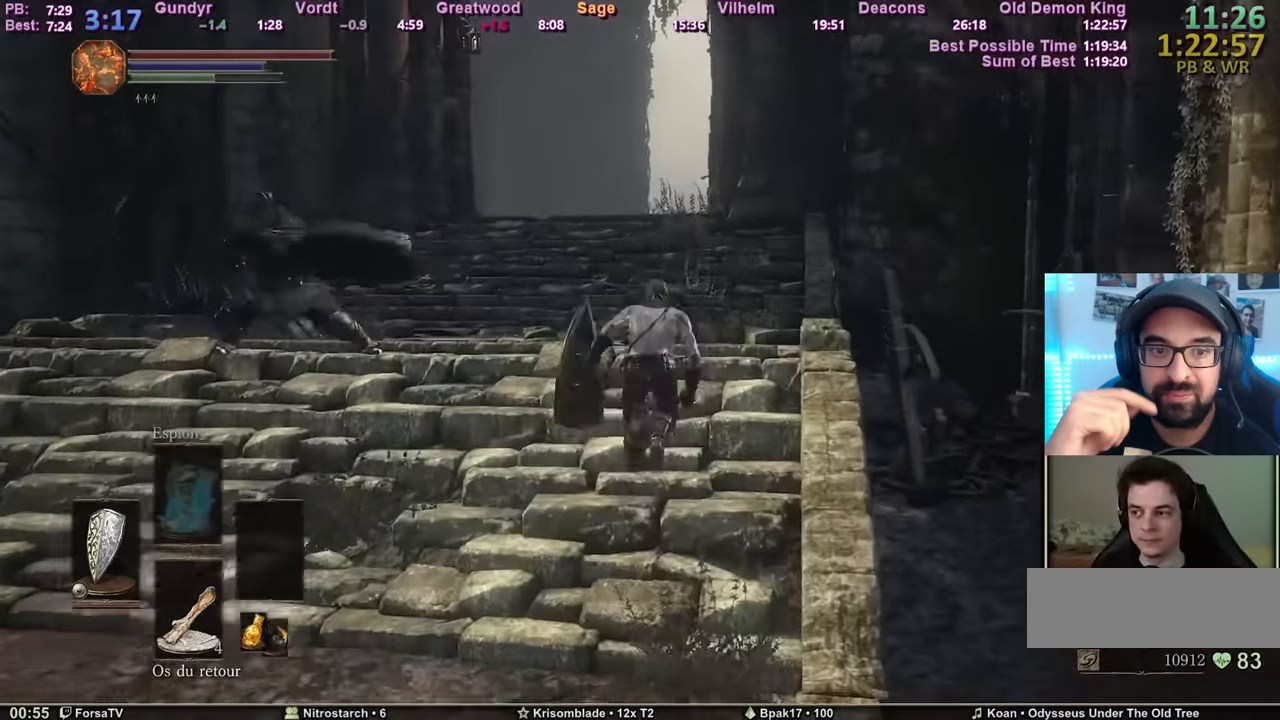
Gameplay with keyboard and mouse; each line is a JSON object with the keys and mouse buttons held at the frame after it. "events" lists presses ("down") and releases ("up") of "1", "2", "3", "4", "5", "6", "a", "c", "ctrl", "d", "e", "escape", "f", "g", "k", "l", "q", "r", "right", "s", "shift", "space", "tab", "z", "mouse_wheel" and "mouse_mb4" between this image and that frame as [ms after this image, input, new state], when the widget could be followed in between. "mouse_wheel", "mouse_mb4" = the "wheel", "mb4" buttons of the "mouse" list. No other keys are recorded. "wheel" means that the mouse wheel is clicked or scrolled. Mouse movement is not recorded. Not read: other_keys.
{"keys": ["space", "z"], "mouse": [], "events": [[134, "space", "up"], [184, "space", "down"], [284, "space", "up"], [334, "space", "down"]]}
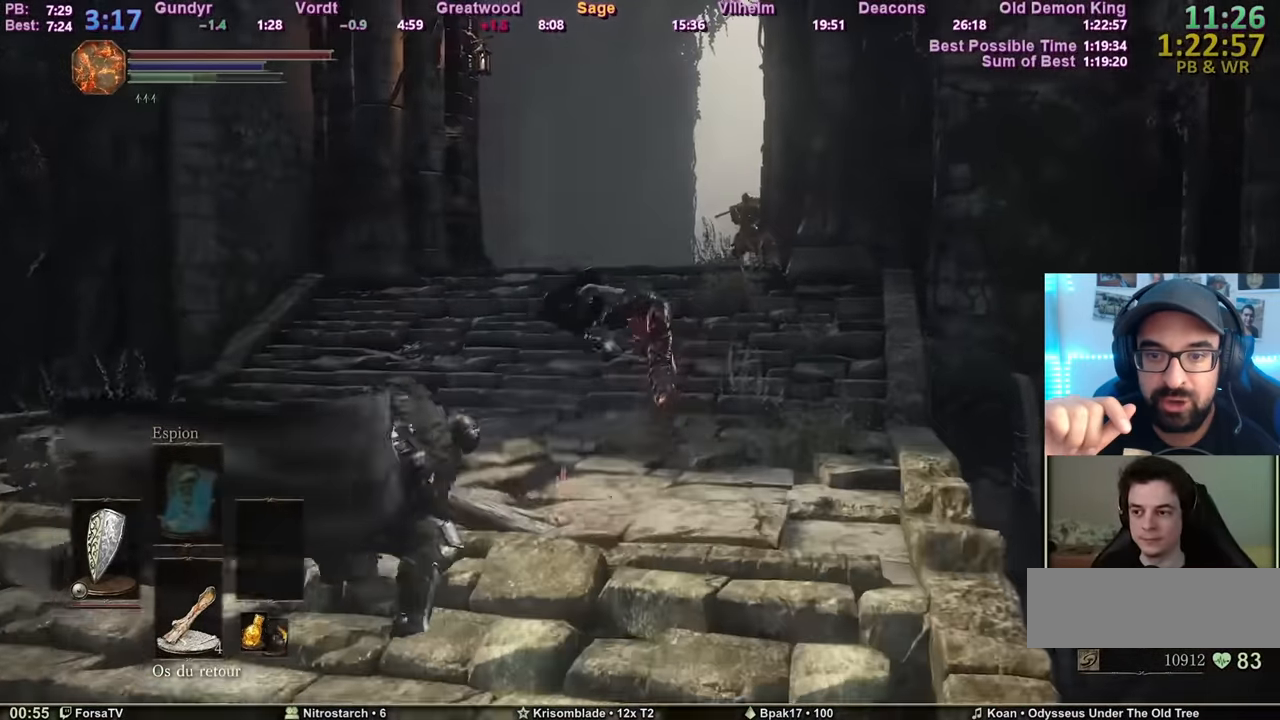
{"keys": ["space", "z"], "mouse": [], "events": []}
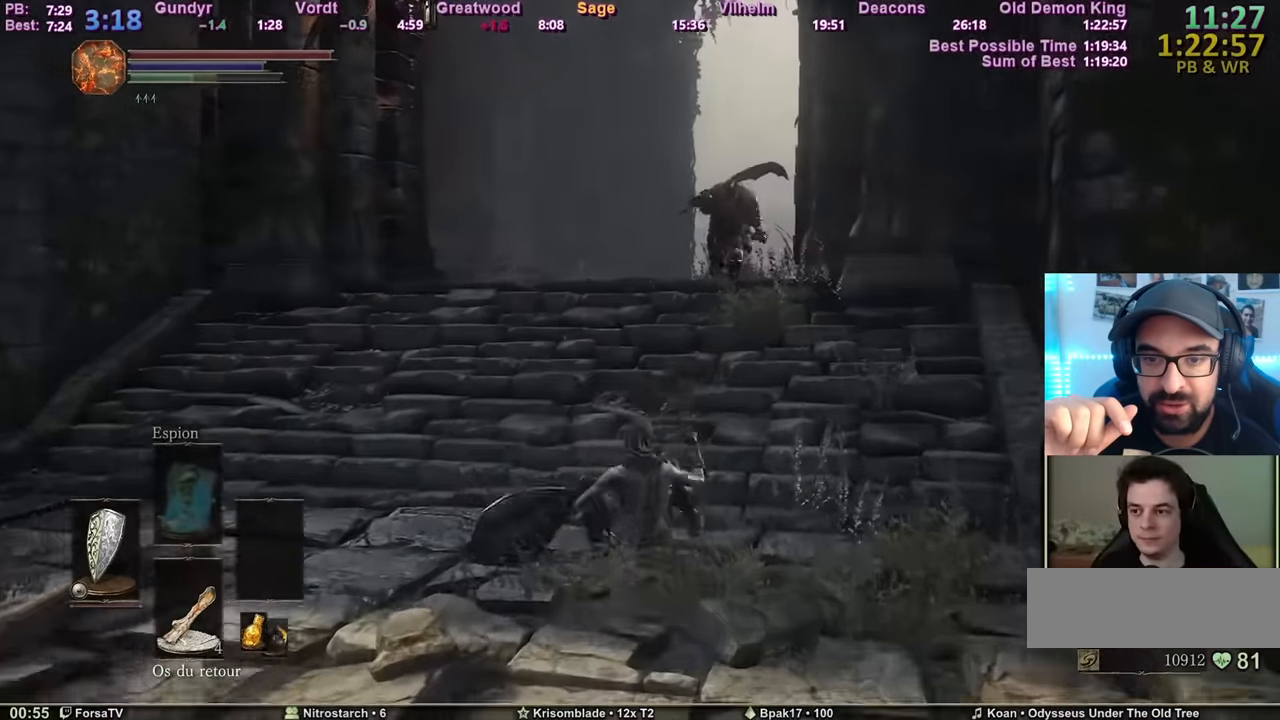
{"keys": ["space", "z"], "mouse": [], "events": []}
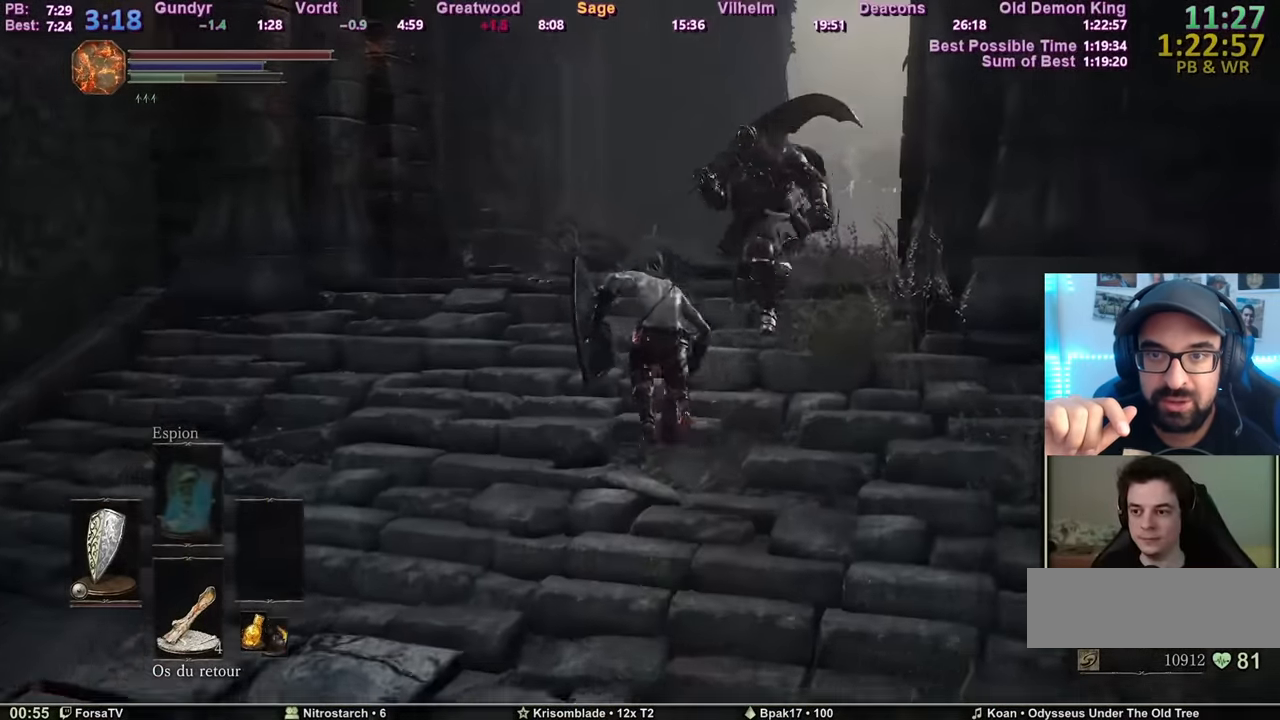
{"keys": ["z"], "mouse": [], "events": [[283, "space", "up"], [333, "space", "down"], [384, "space", "up"]]}
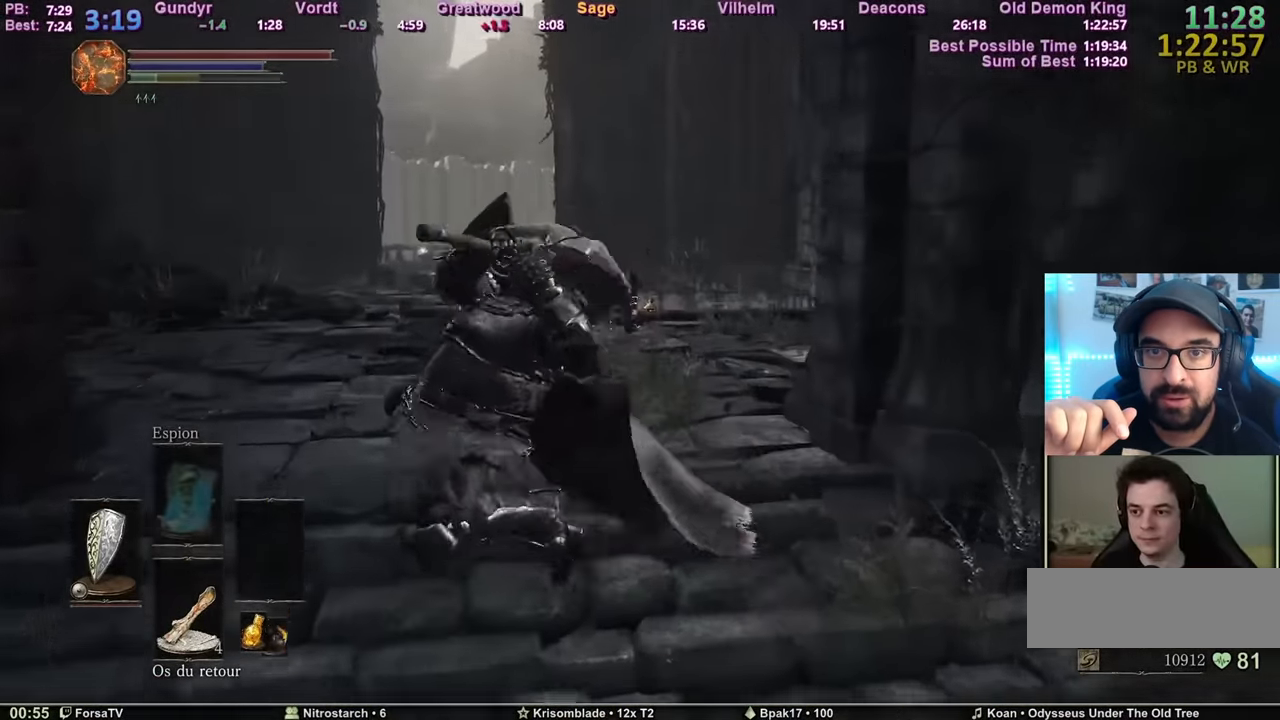
{"keys": ["space", "z"], "mouse": [], "events": [[251, "space", "down"]]}
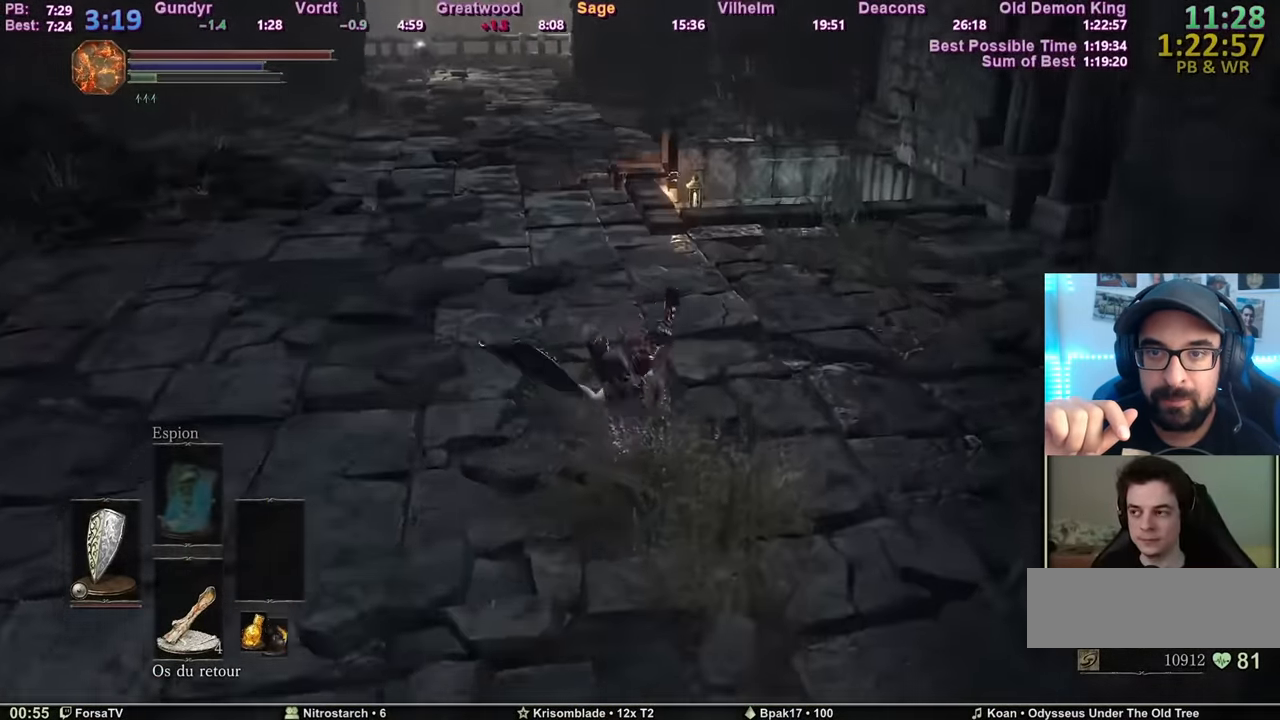
{"keys": ["space", "z"], "mouse": [], "events": []}
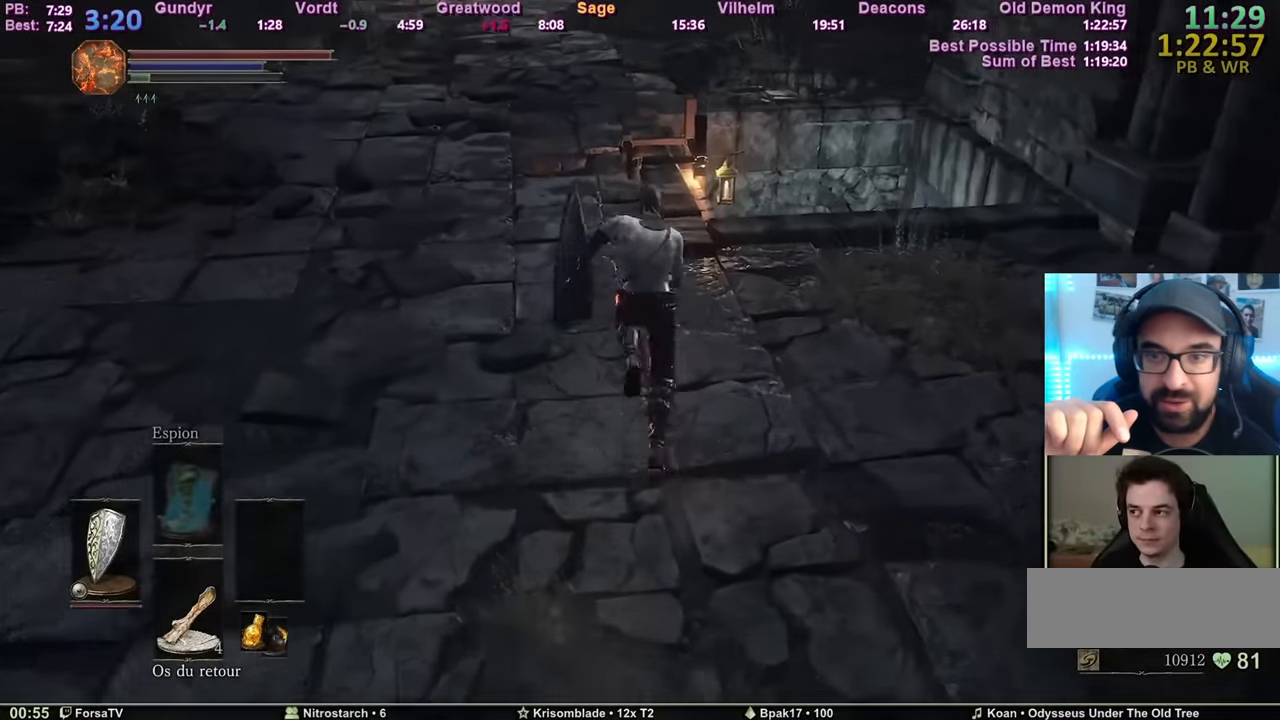
{"keys": ["space", "z"], "mouse": [], "events": []}
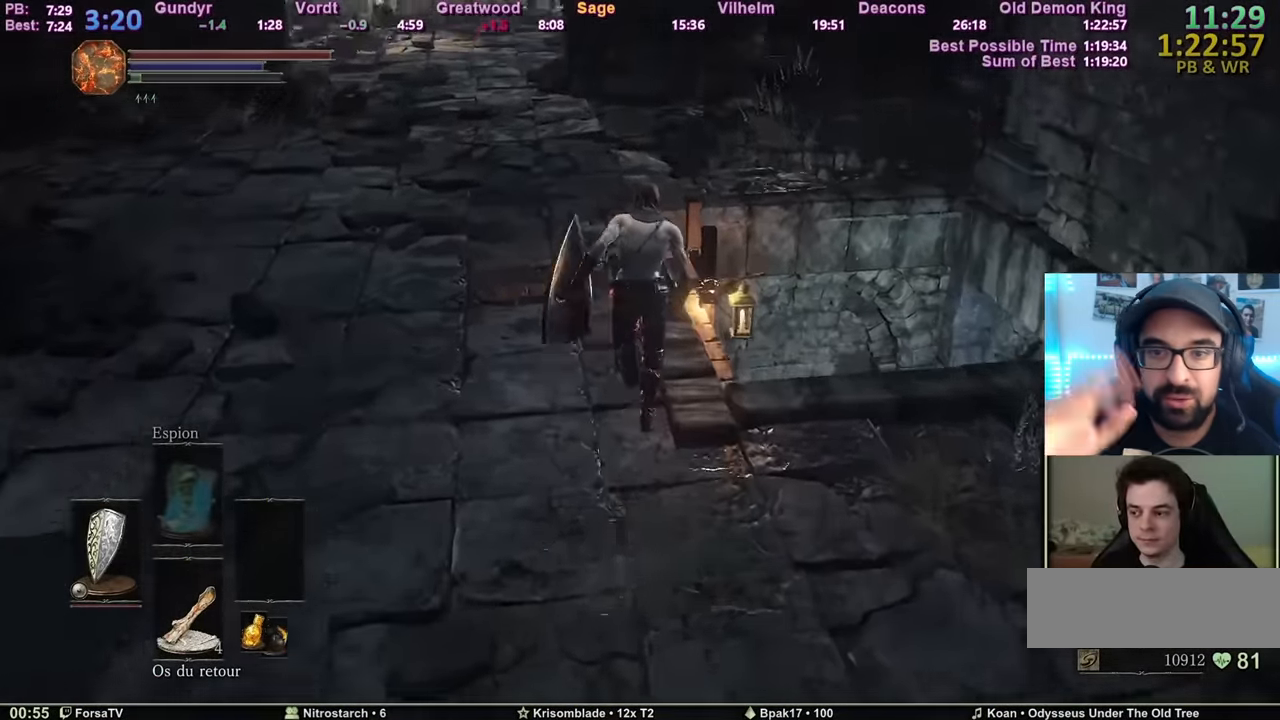
{"keys": ["s", "space", "z"], "mouse": [], "events": [[484, "s", "down"]]}
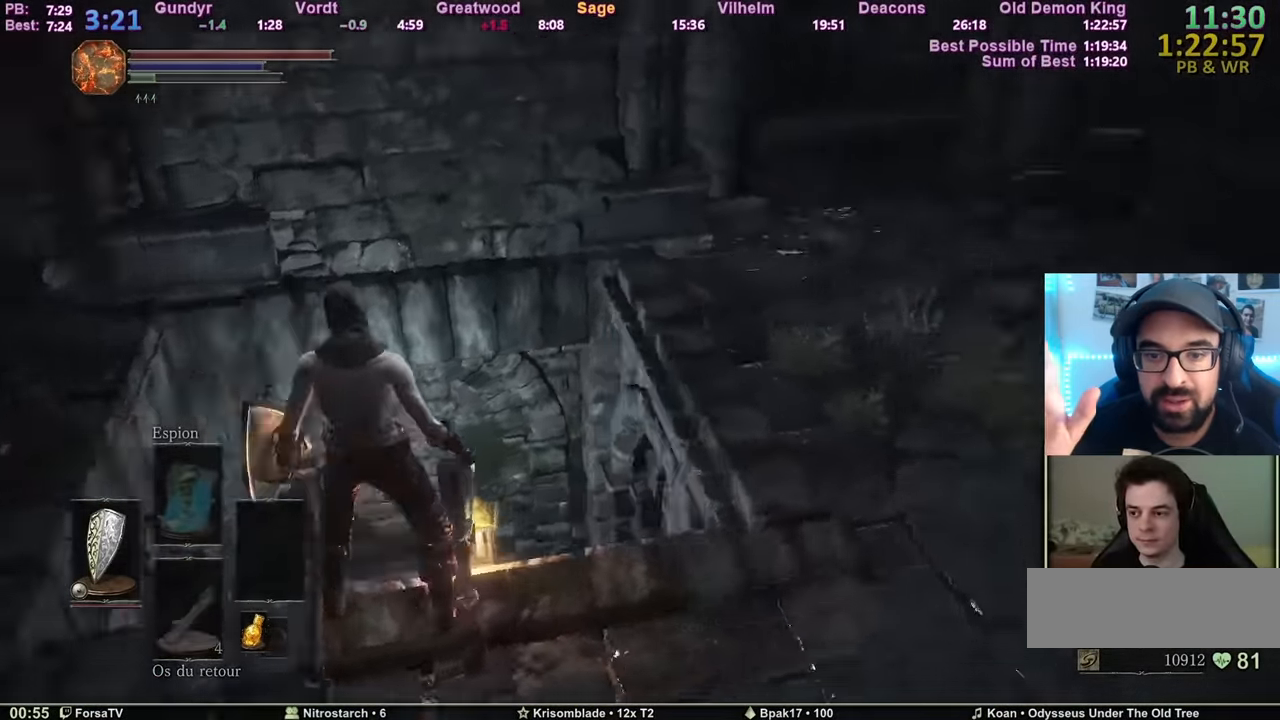
{"keys": ["s", "shift", "space"], "mouse": [], "events": [[84, "z", "up"], [217, "shift", "down"], [401, "mouse_wheel", "down"], [501, "mouse_wheel", "up"]]}
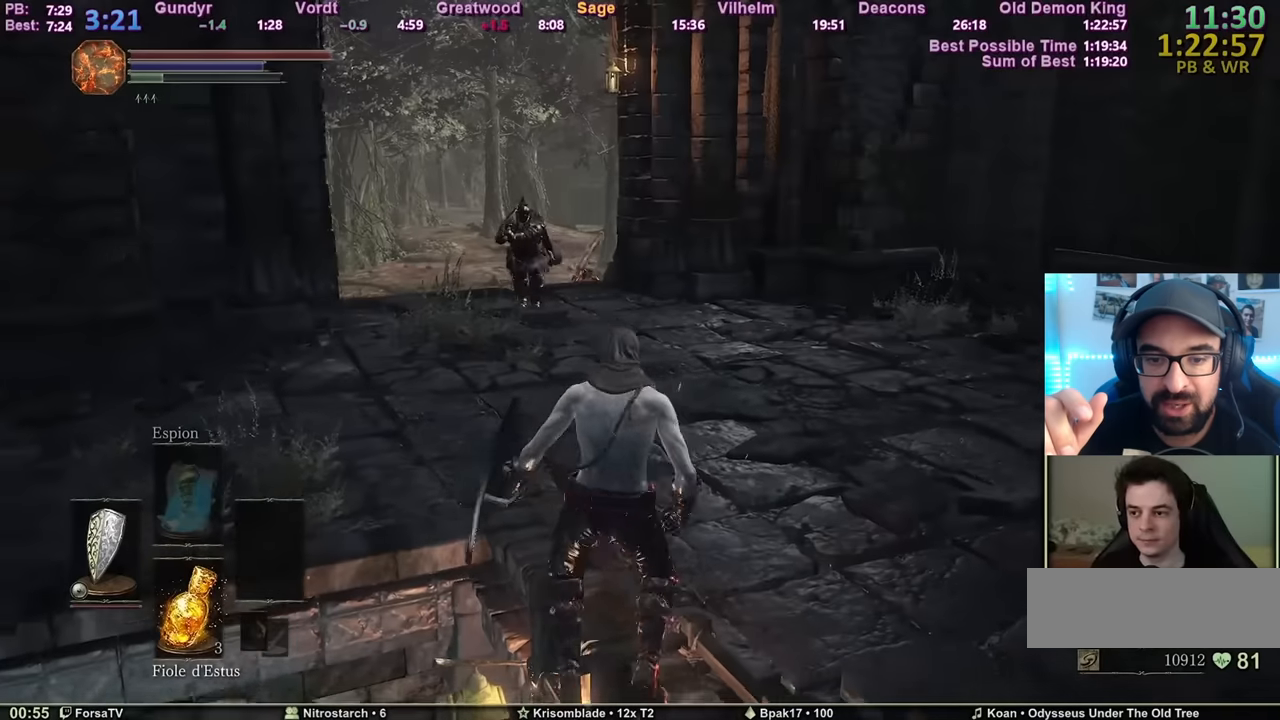
{"keys": ["s", "space"], "mouse": [], "events": [[184, "shift", "up"]]}
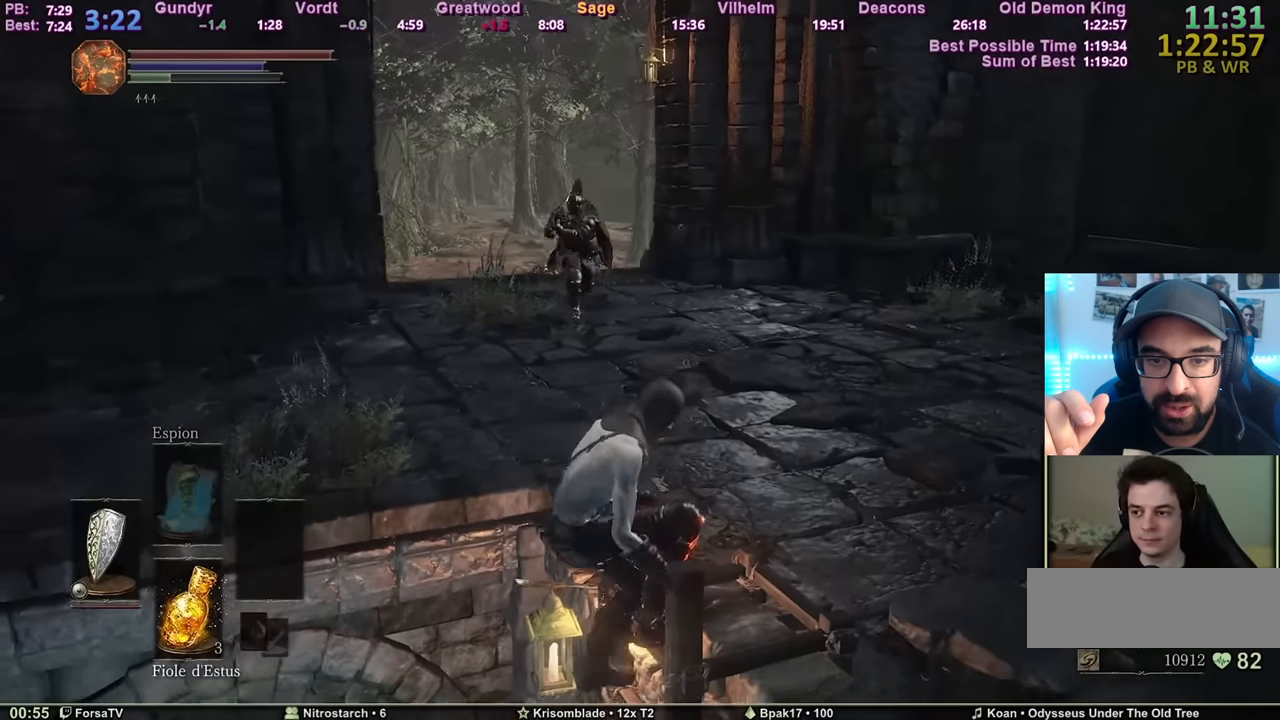
{"keys": ["s", "space"], "mouse": [], "events": []}
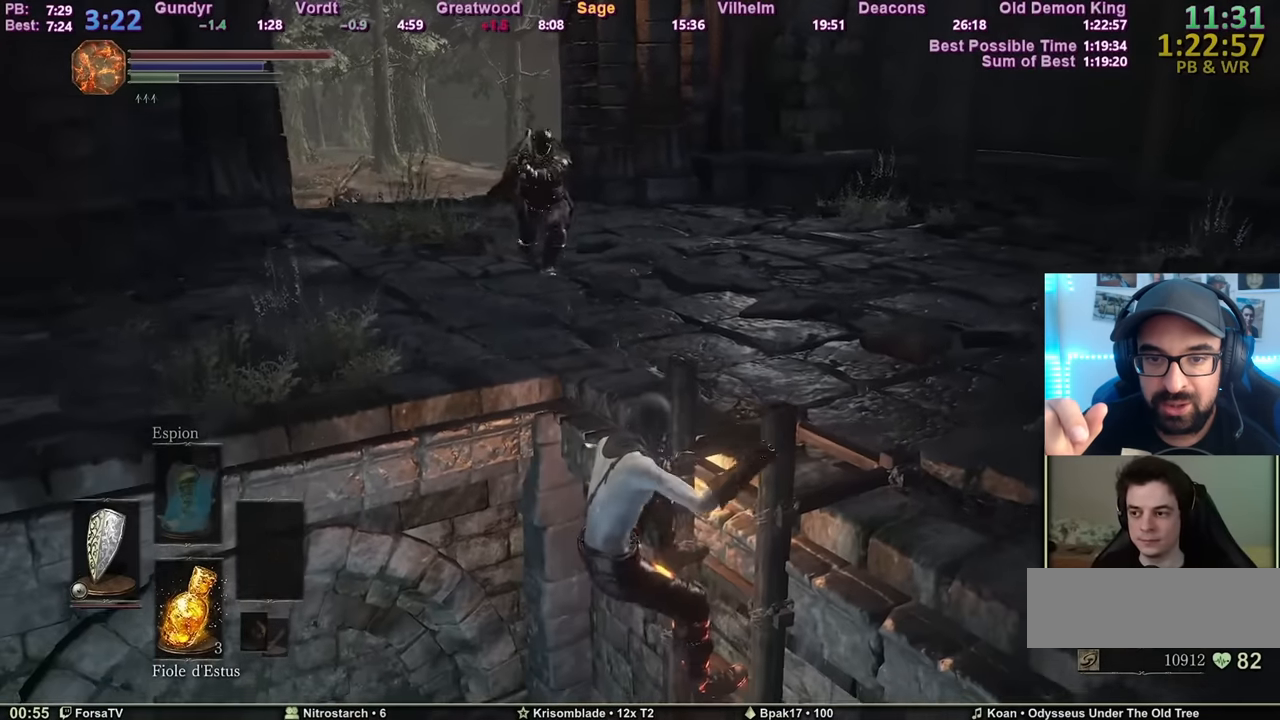
{"keys": ["s", "space"], "mouse": [], "events": []}
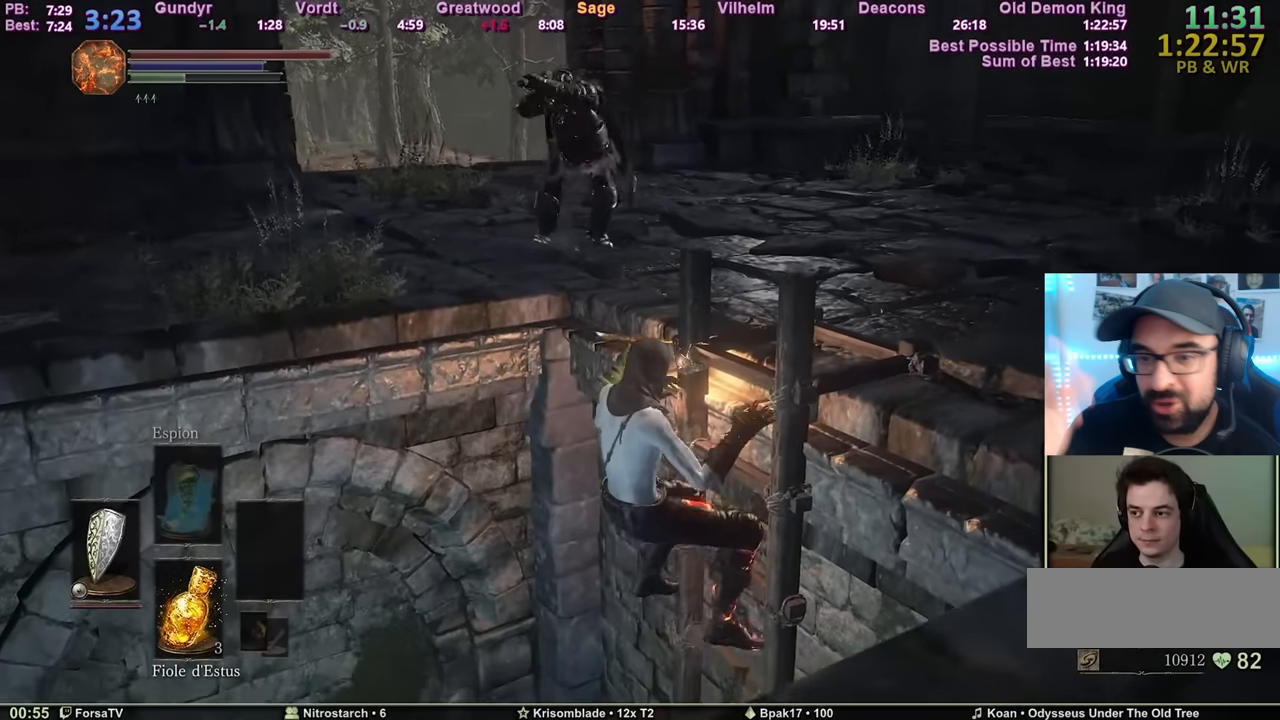
{"keys": ["s", "space"], "mouse": [], "events": []}
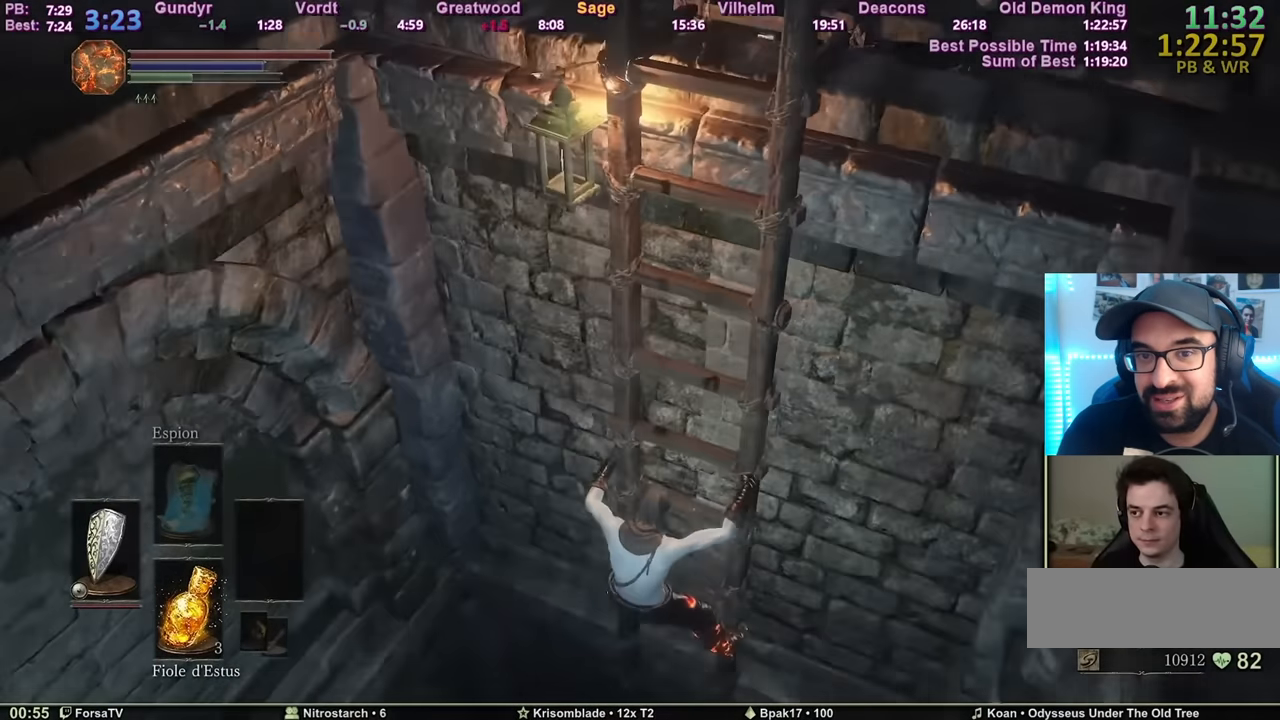
{"keys": ["s", "space"], "mouse": [], "events": []}
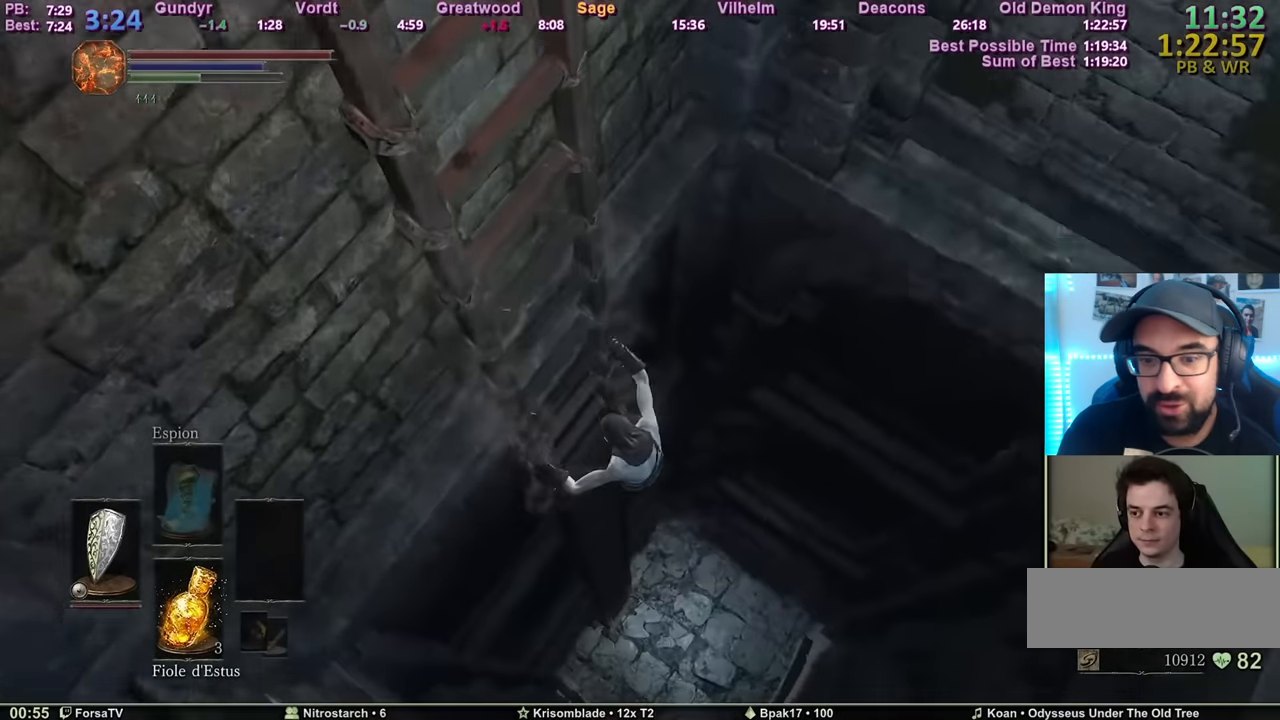
{"keys": ["s", "space"], "mouse": [], "events": []}
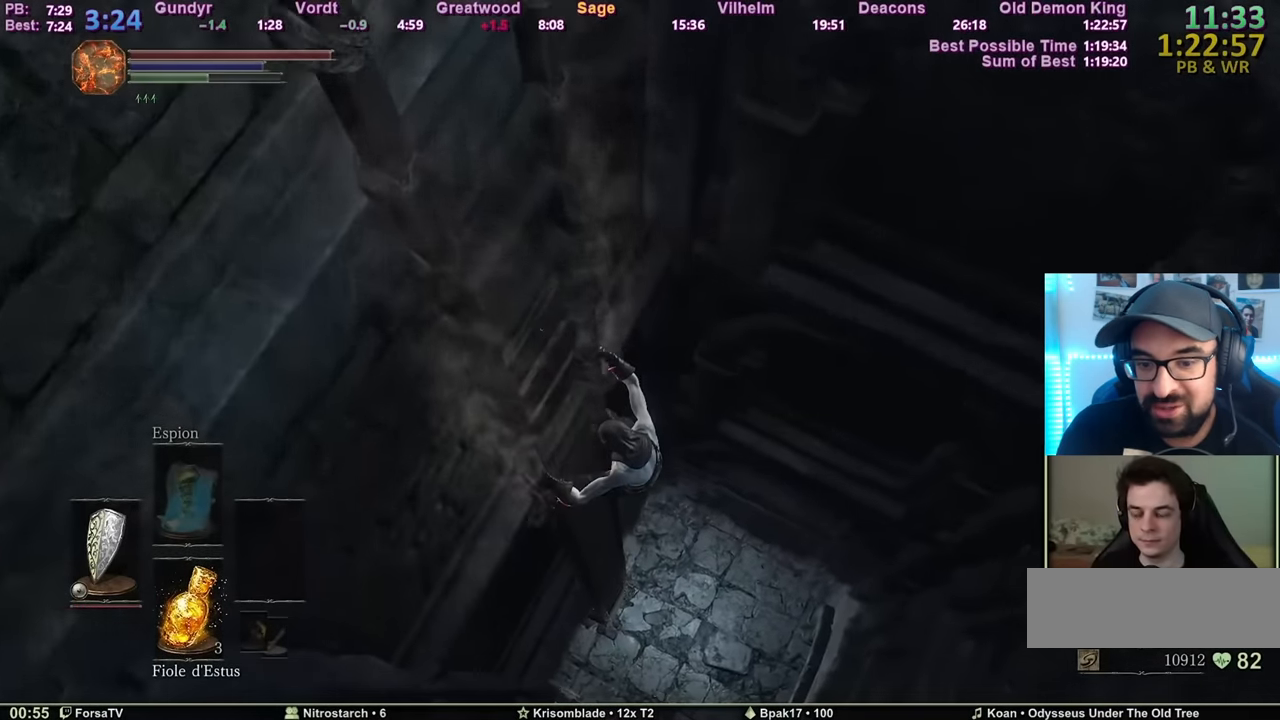
{"keys": ["s", "space"], "mouse": [], "events": []}
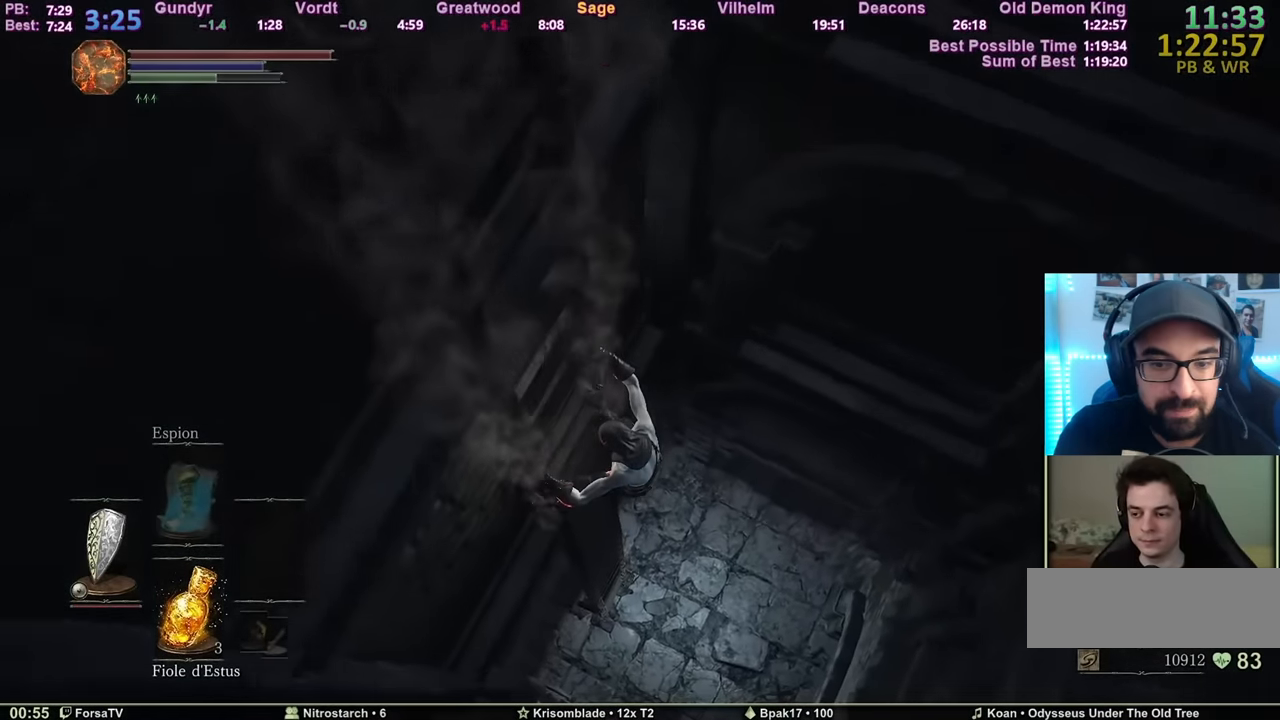
{"keys": ["s", "space"], "mouse": [], "events": []}
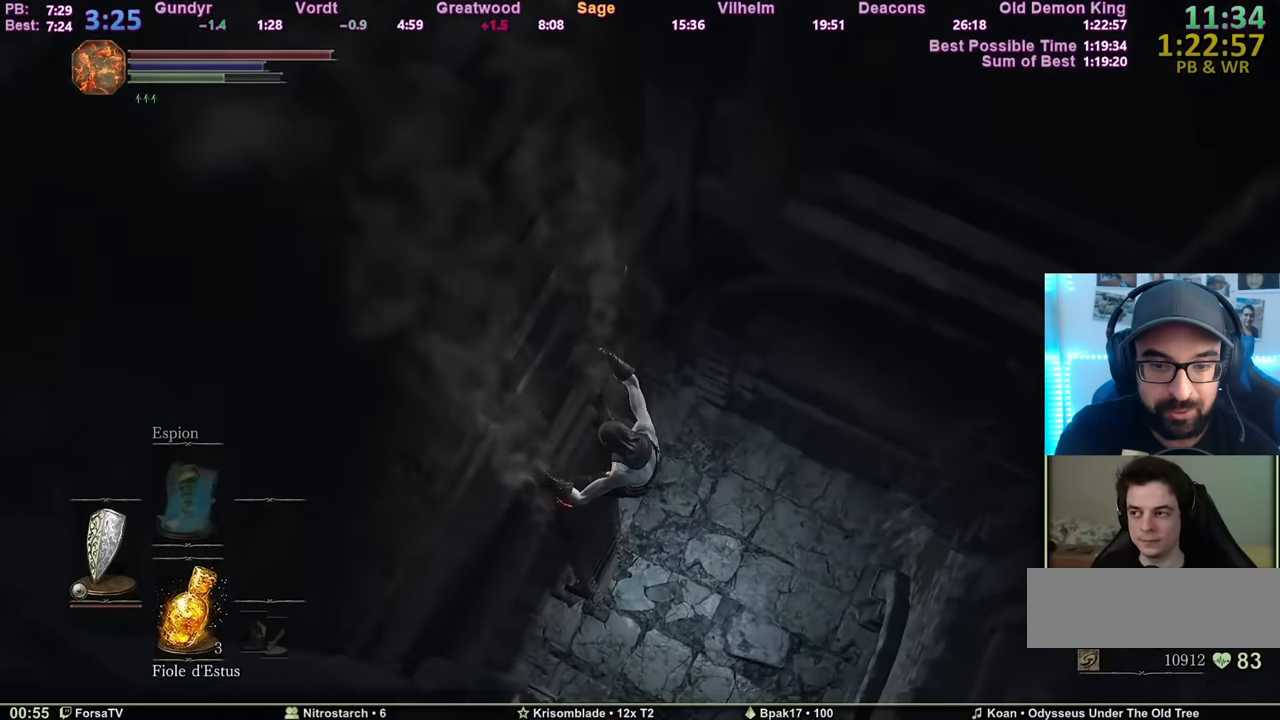
{"keys": ["s", "space"], "mouse": [], "events": []}
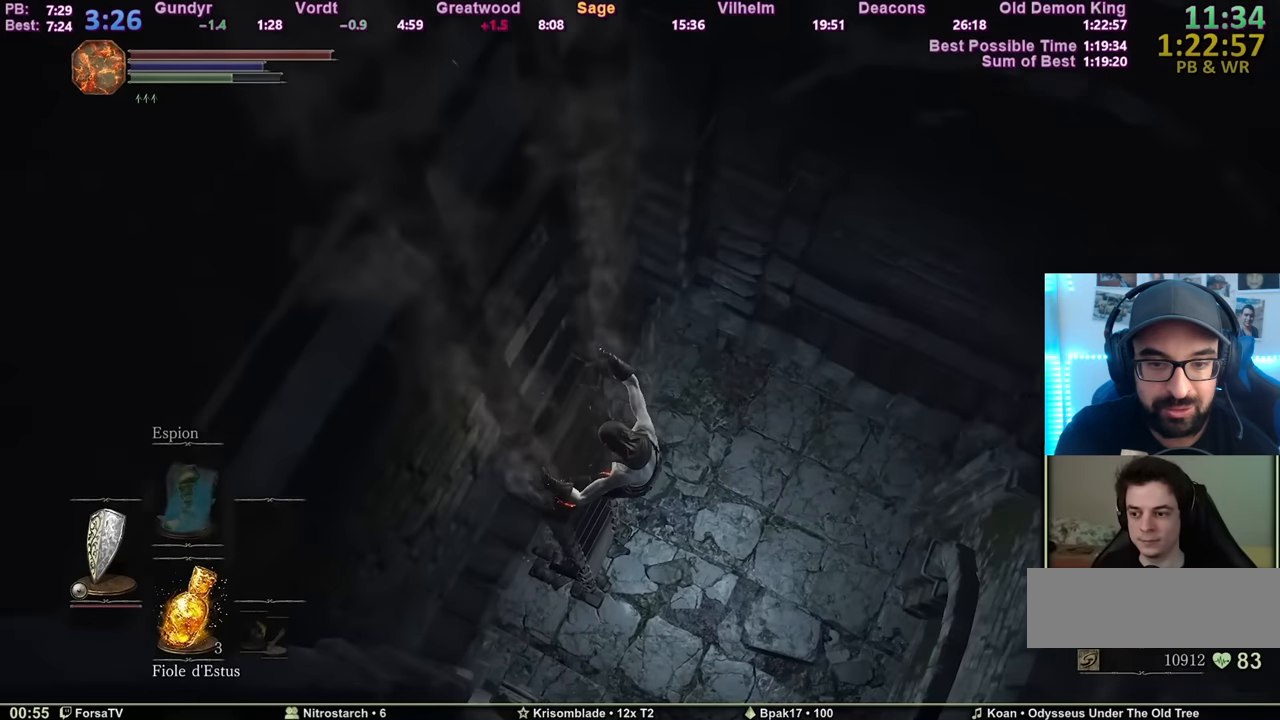
{"keys": ["s", "space"], "mouse": [], "events": []}
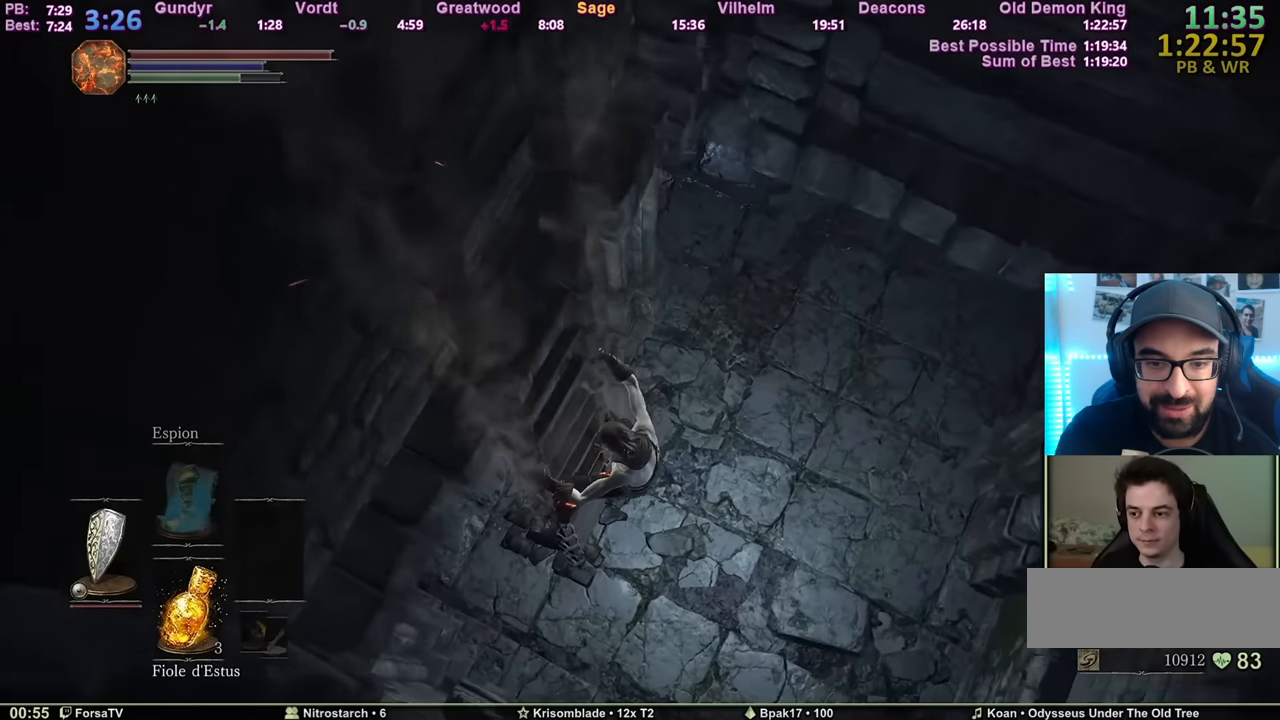
{"keys": ["s", "space"], "mouse": [], "events": []}
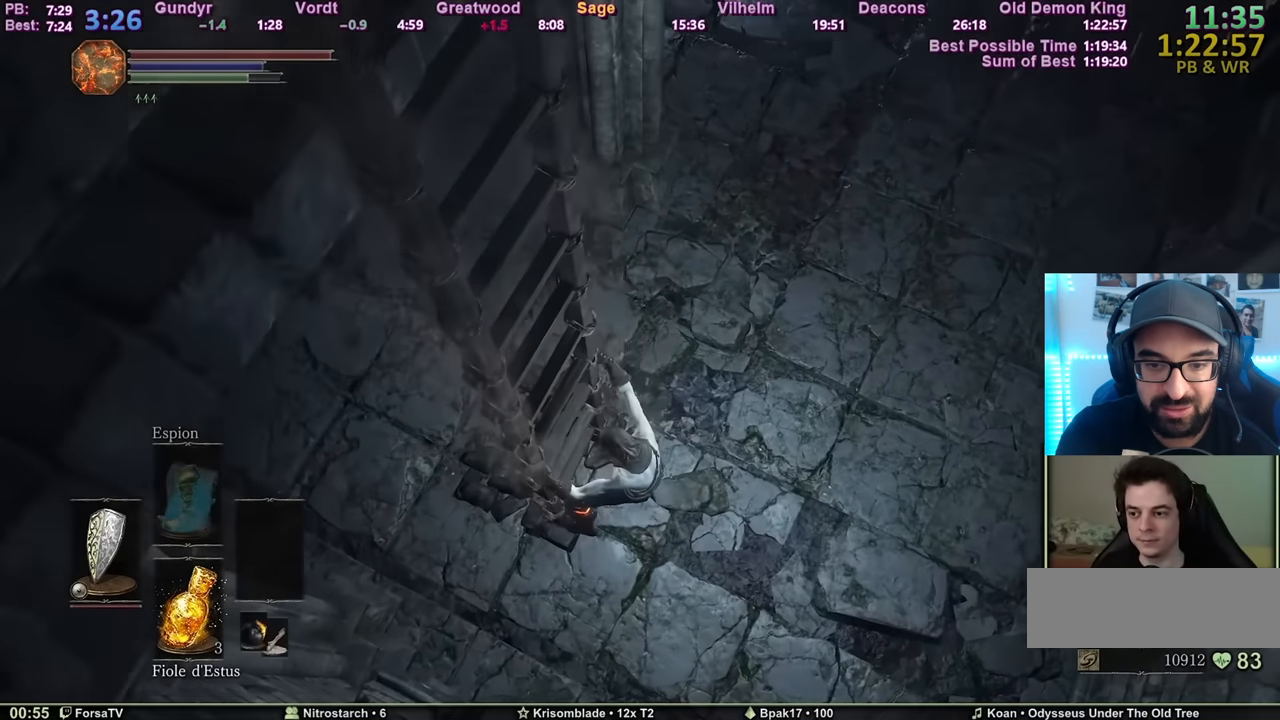
{"keys": ["space", "z"], "mouse": [], "events": [[117, "d", "down"], [250, "s", "up"], [350, "z", "down"], [484, "d", "up"]]}
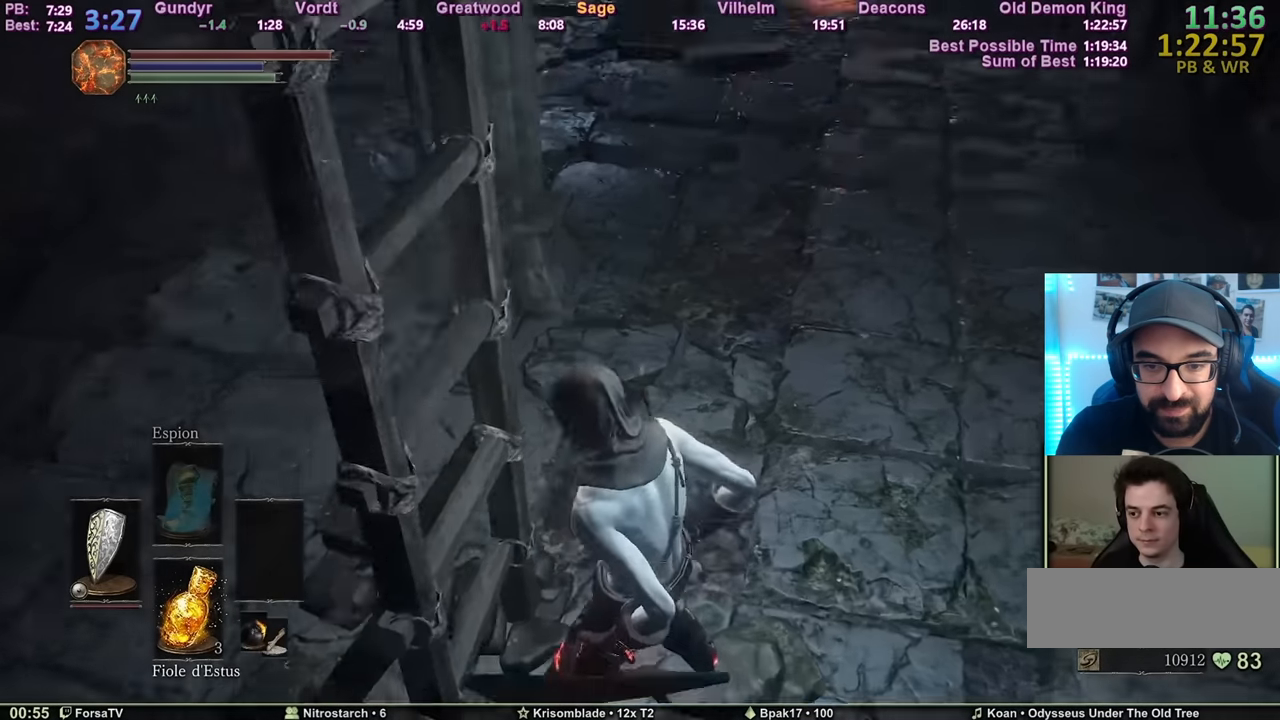
{"keys": ["space", "z"], "mouse": [], "events": []}
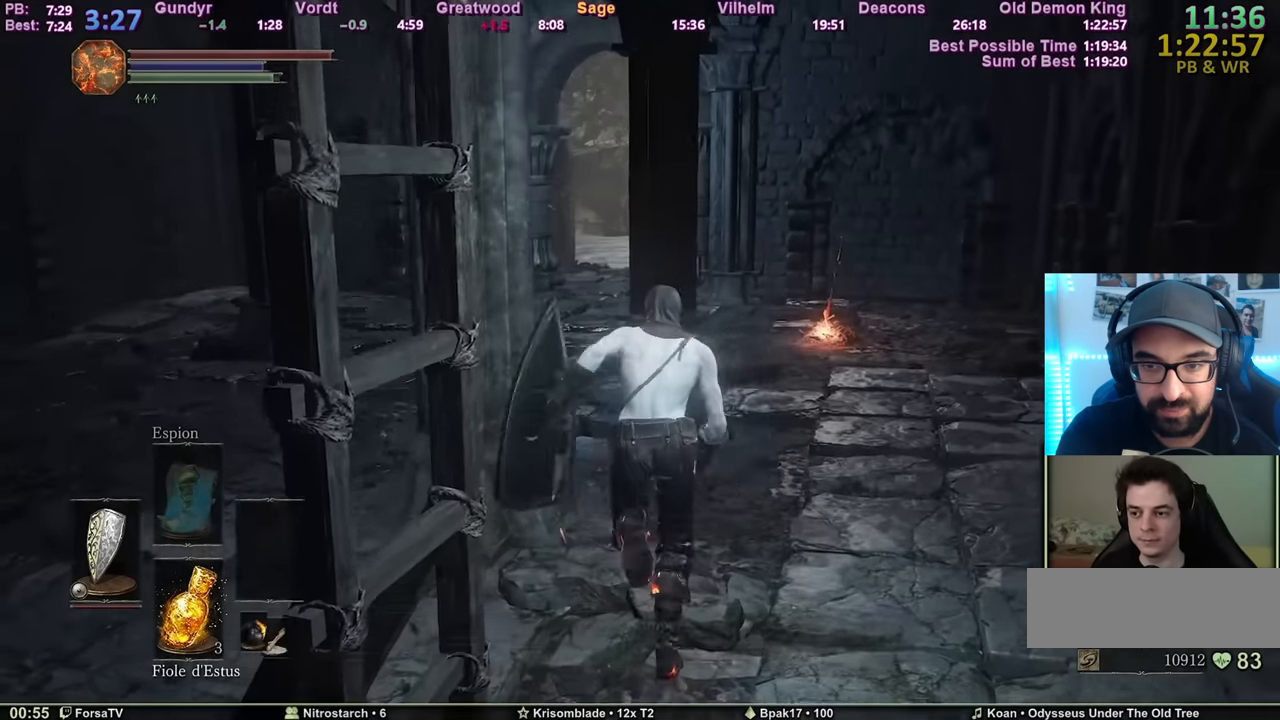
{"keys": ["space", "z"], "mouse": [], "events": []}
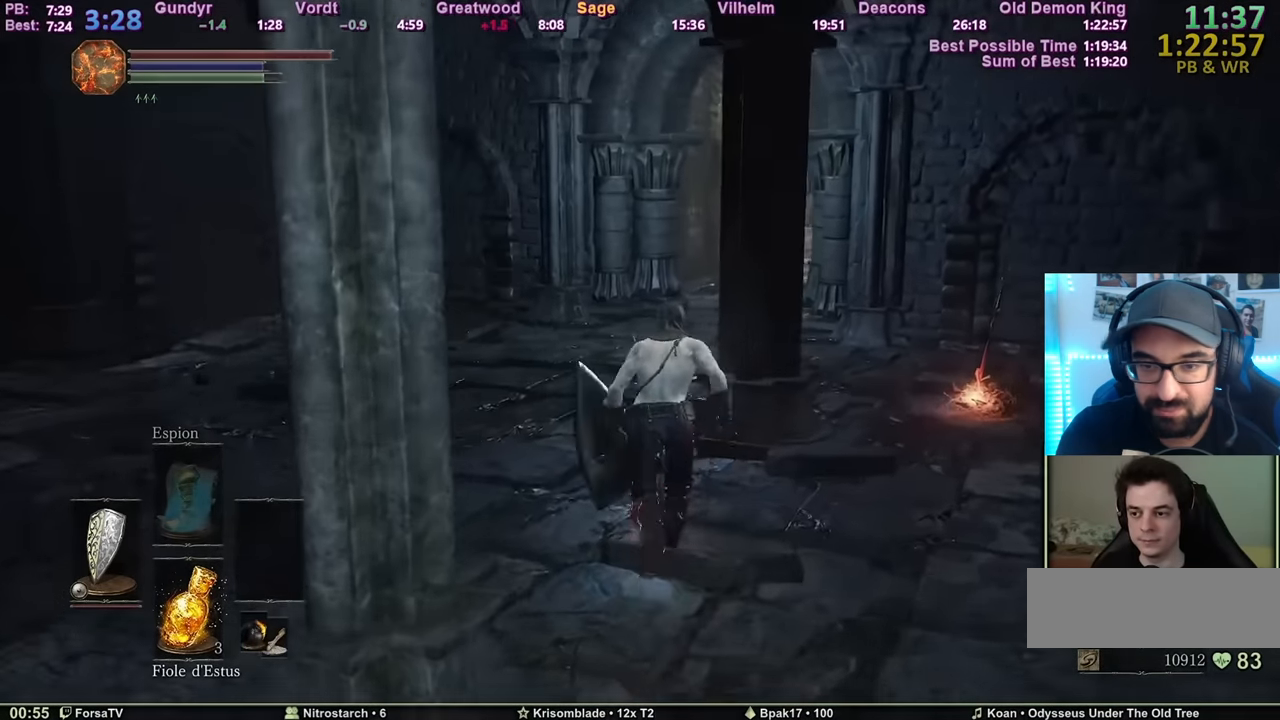
{"keys": ["space", "z"], "mouse": [], "events": []}
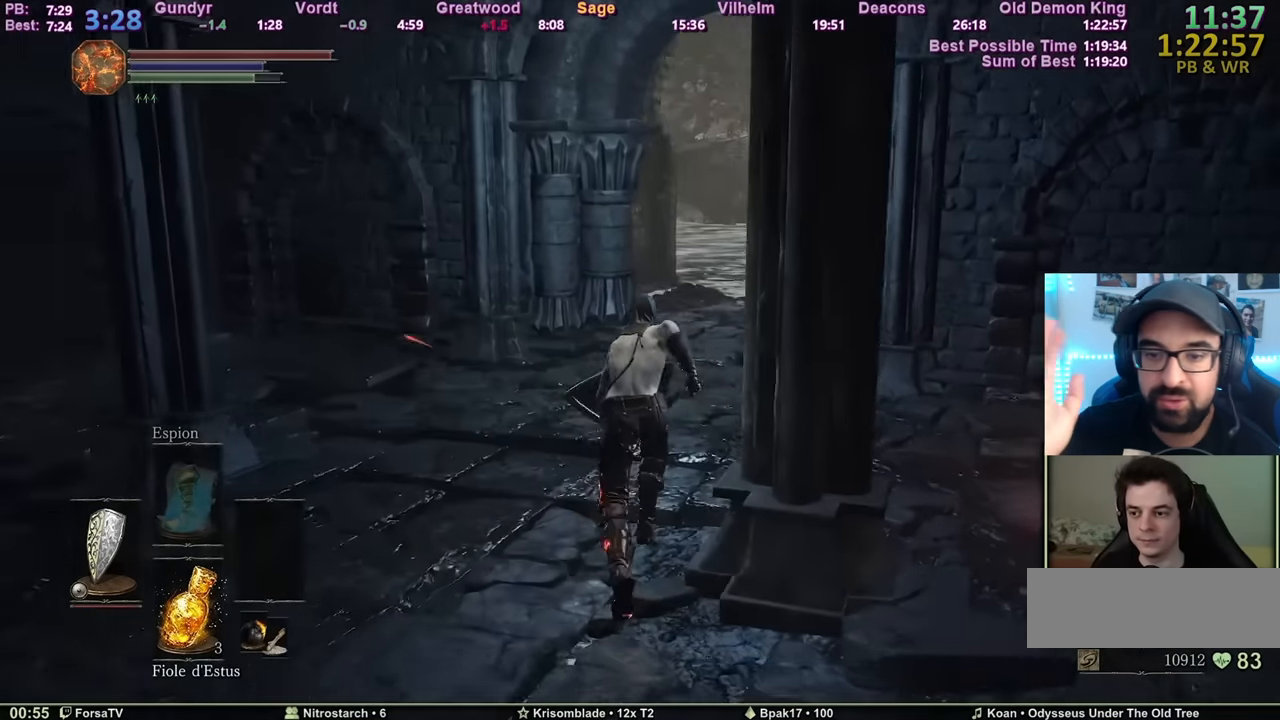
{"keys": ["space", "z"], "mouse": [], "events": []}
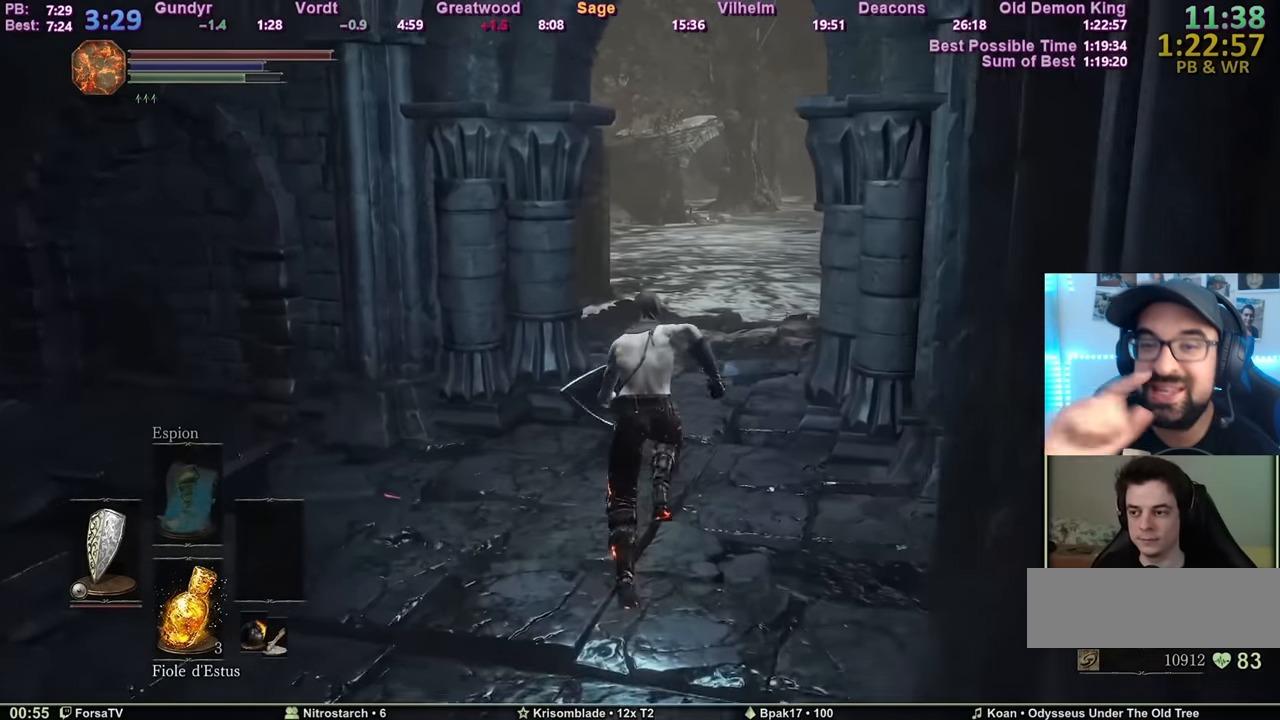
{"keys": ["2", "space", "z"], "mouse": [], "events": [[184, "escape", "down"], [234, "e", "down"], [284, "escape", "up"], [334, "e", "up"], [367, "2", "down"], [417, "2", "up"], [467, "2", "down"]]}
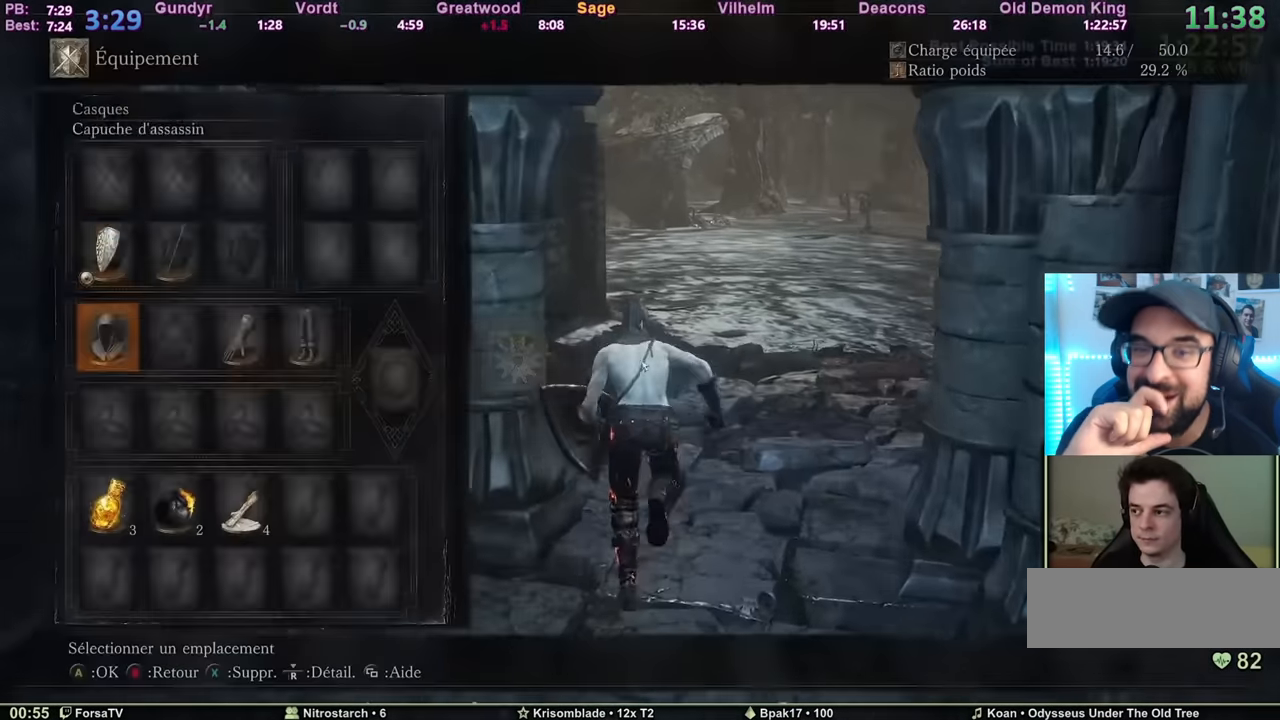
{"keys": ["escape", "space", "z"], "mouse": [], "events": [[16, "3", "down"], [67, "2", "up"], [117, "e", "down"], [150, "3", "up"], [200, "e", "up"], [300, "e", "down"], [383, "e", "up"], [434, "escape", "down"]]}
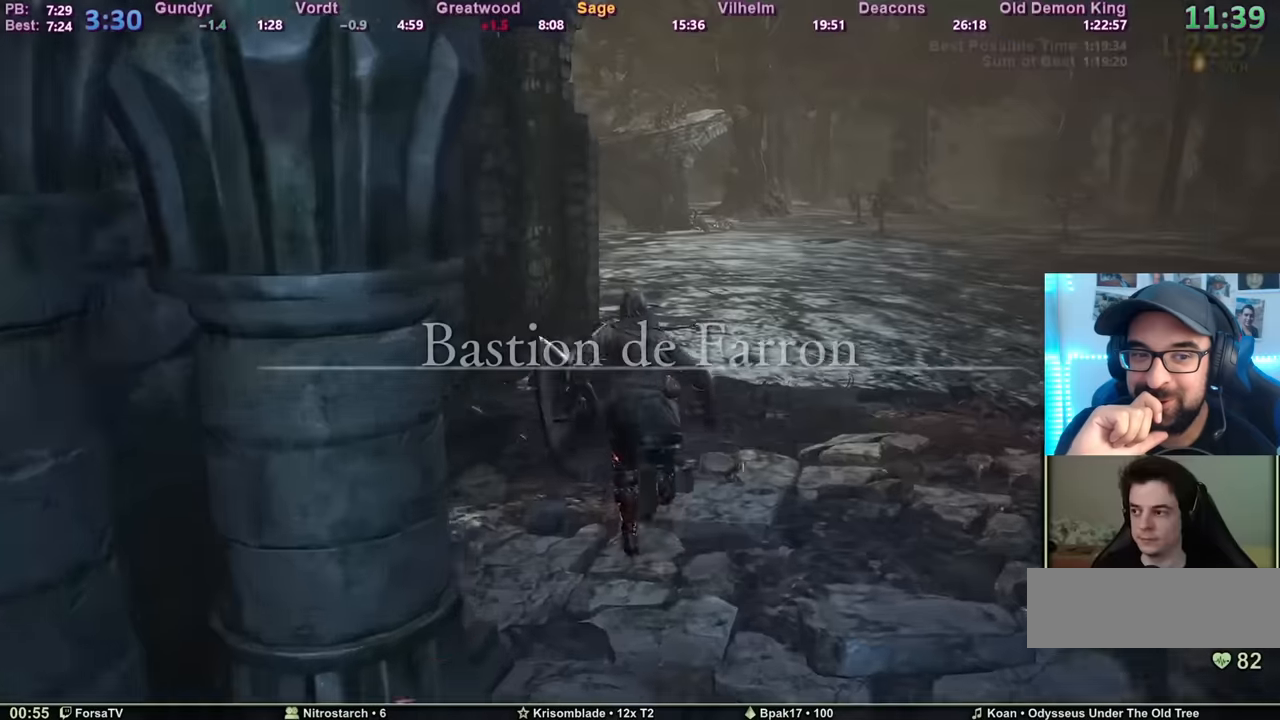
{"keys": ["space", "z"], "mouse": [], "events": [[33, "escape", "up"]]}
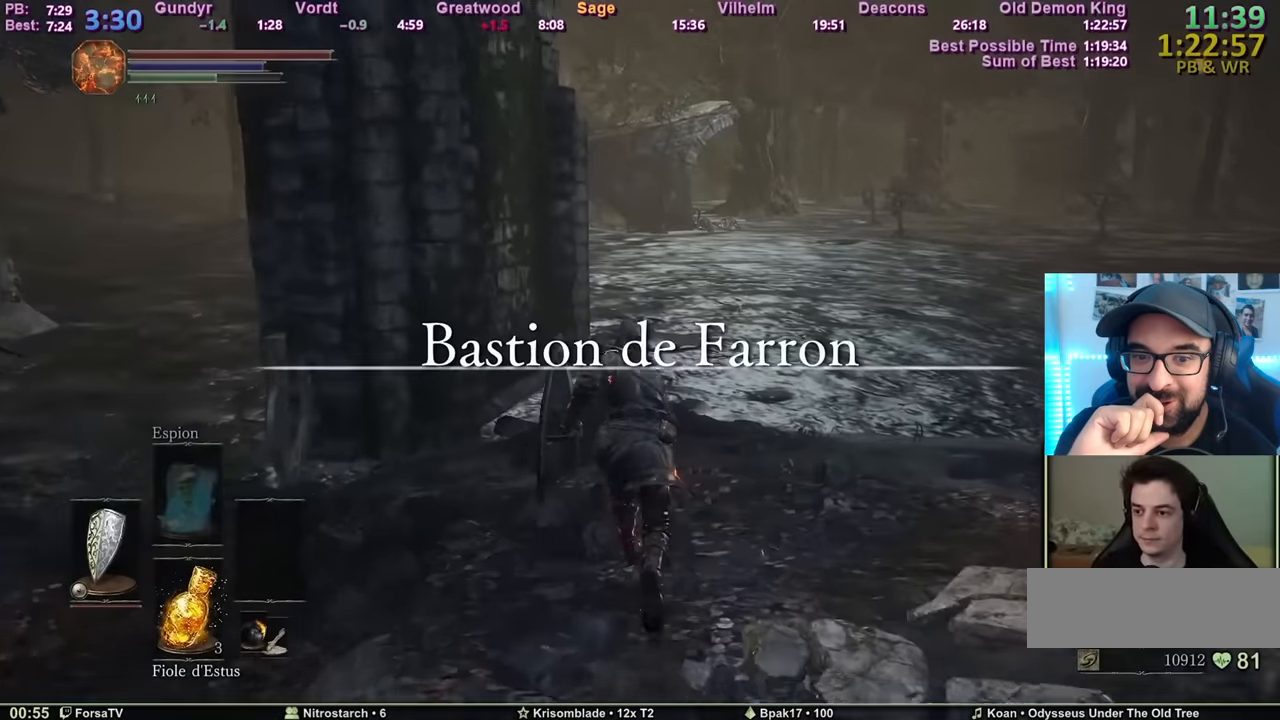
{"keys": ["z"], "mouse": [], "events": [[367, "space", "up"]]}
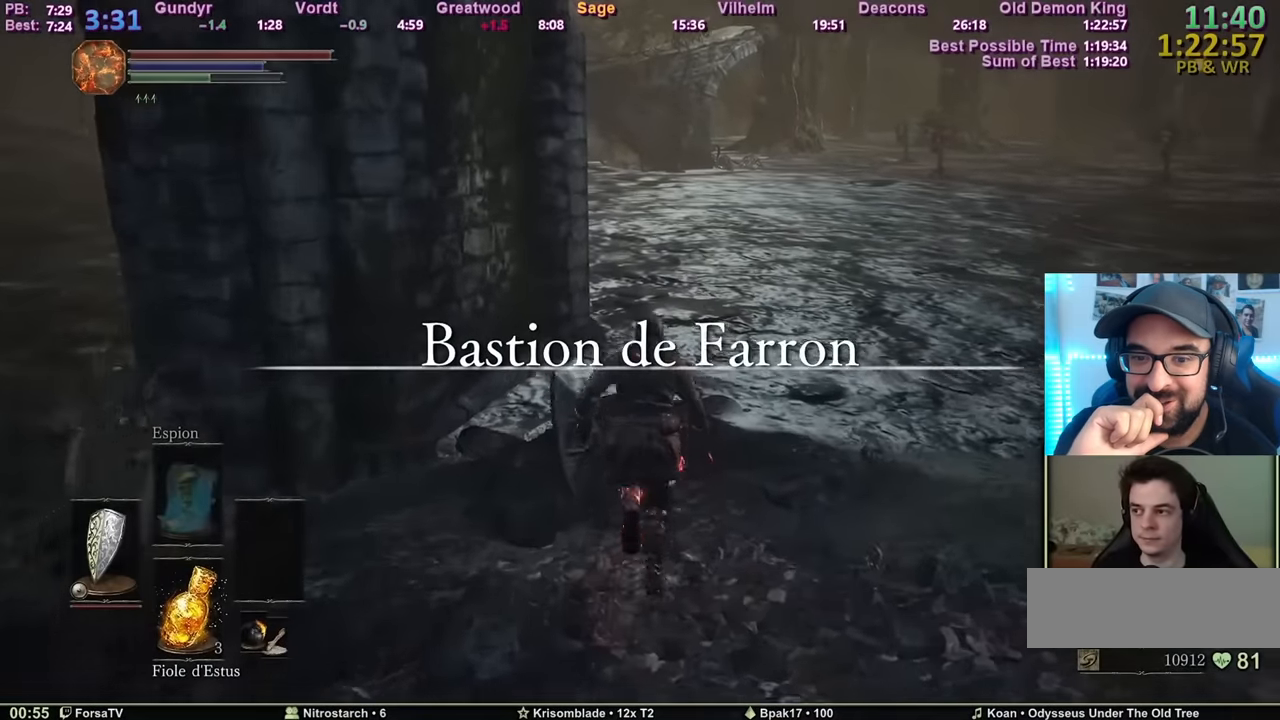
{"keys": ["space", "z"], "mouse": [], "events": [[383, "space", "down"]]}
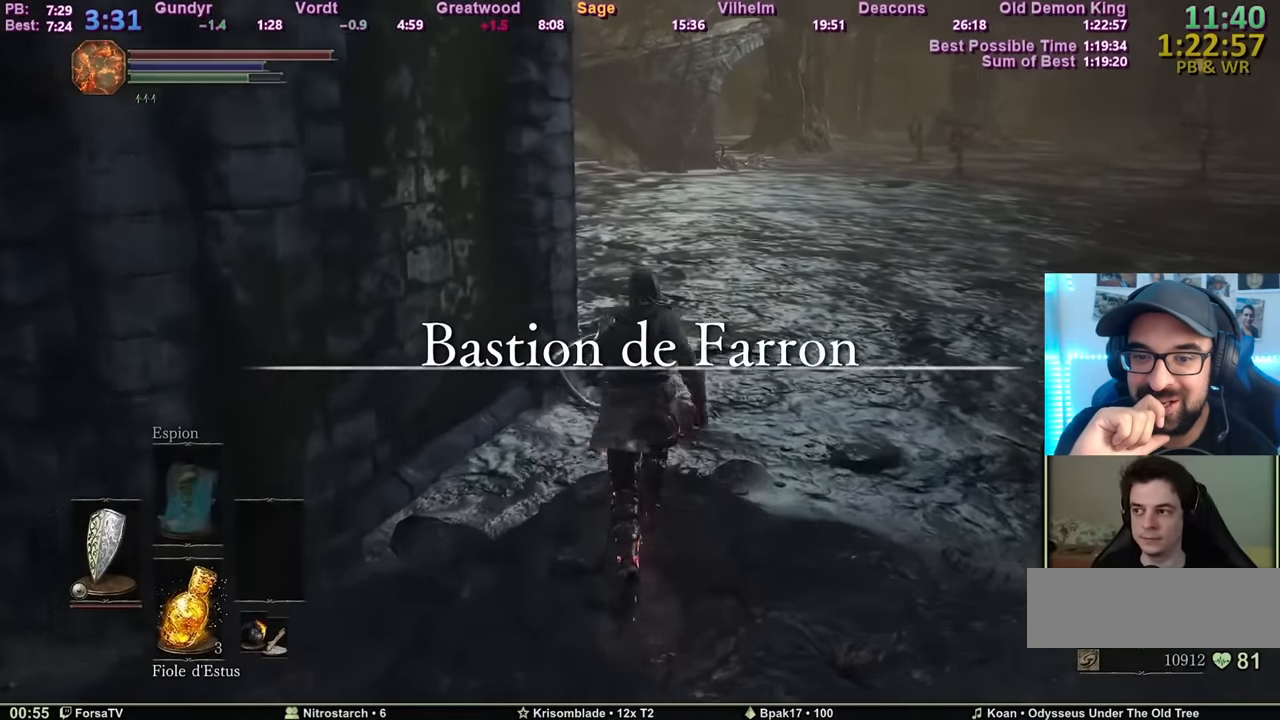
{"keys": ["space", "z"], "mouse": [], "events": []}